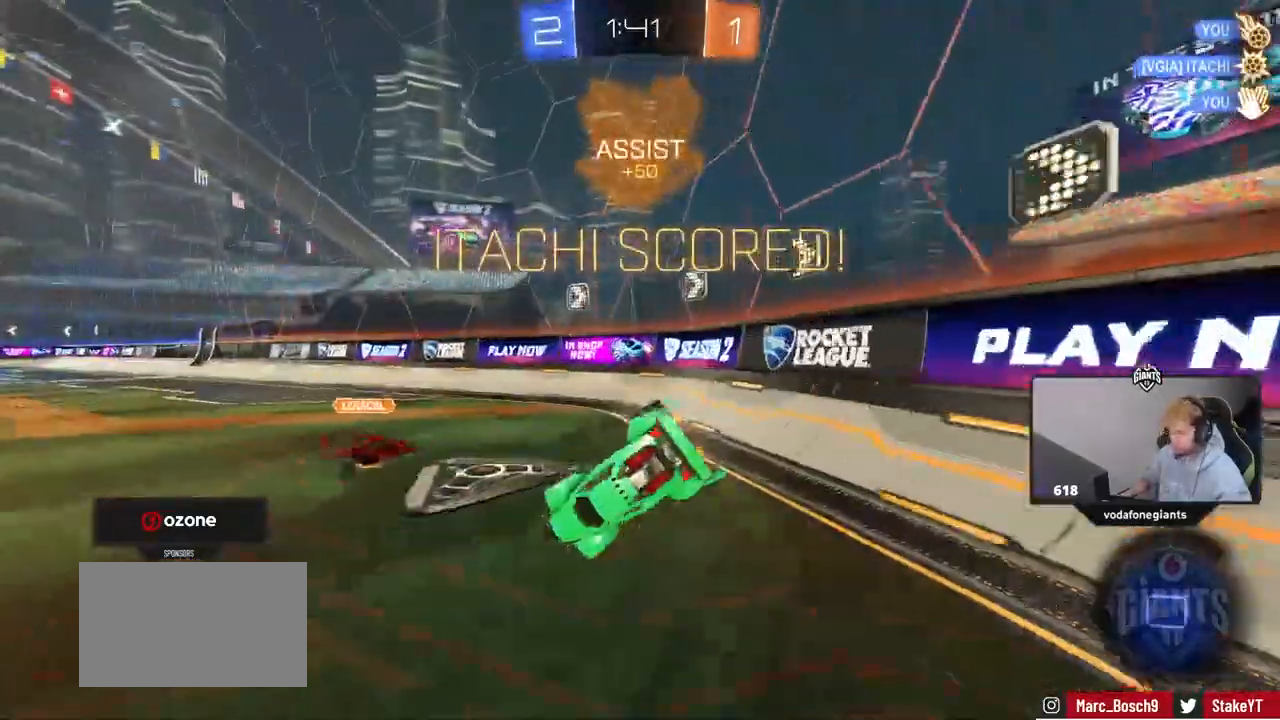
Gameplay with keyboard and mouse; each line is a JSON object with the keys and mouse buttons held at the frame after it. "events" lists presses ("down") and releases ("up") of "1", "2", "3", "4", "5", "a", "alt", "c", "caps_lock", "ctrl", "d", "e", "f", "g", "q", "r", "s", "shift", "space", "t", "tab", "v", "w", "x", "z", "mouse_left", "mouse_wheel" and "mouse_right" between this image and that frame as [ms after this image, input, new state], when the widget could be followed in between. "mouse_left", "mouse_wheel", "mouse_right" = the "left", "wheel", "right" buttons of the "mouse" list. No other keys are recorded. "wheel" means that the mouse wheel is clicked or scrolled. "mouse_move" is the direction in which the mouse moves at that frame (one of eight, or "still"), when it could be read.
{"keys": ["d", "w"], "mouse": [], "mouse_move": "still", "events": [[133, "mouse_left", "up"], [133, "shift", "up"]]}
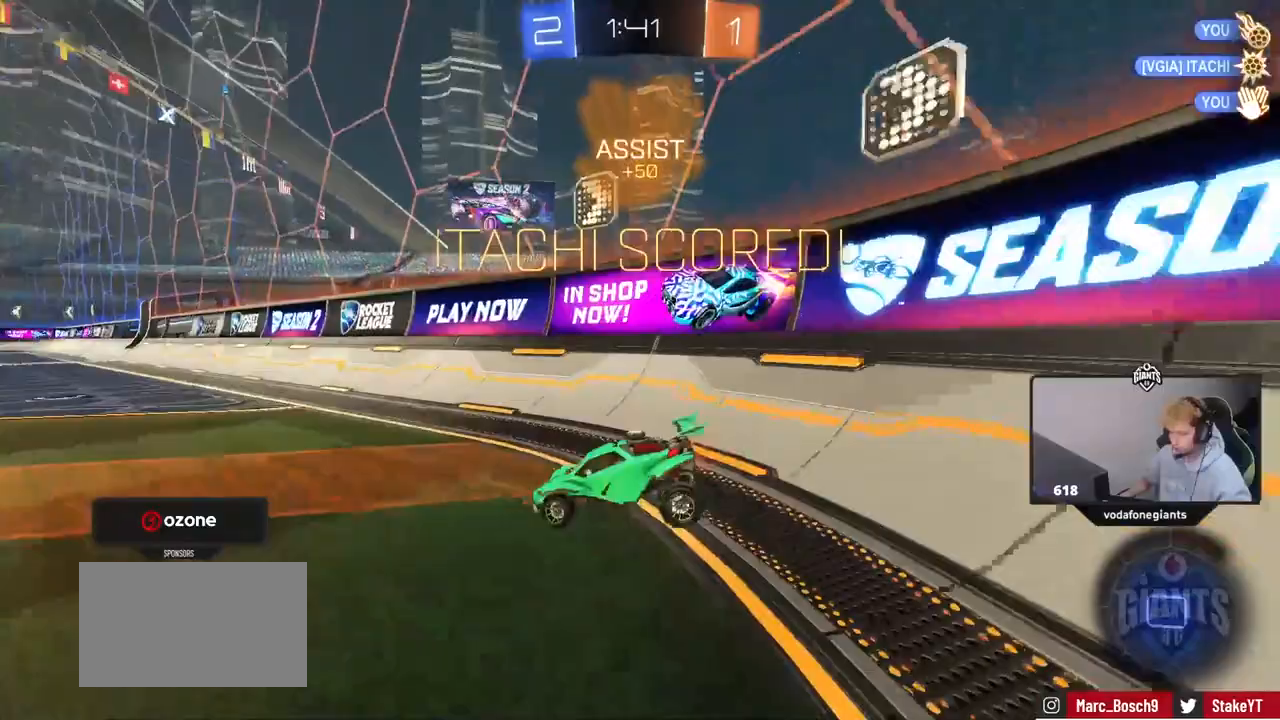
{"keys": ["shift", "w"], "mouse": [], "mouse_move": "still"}
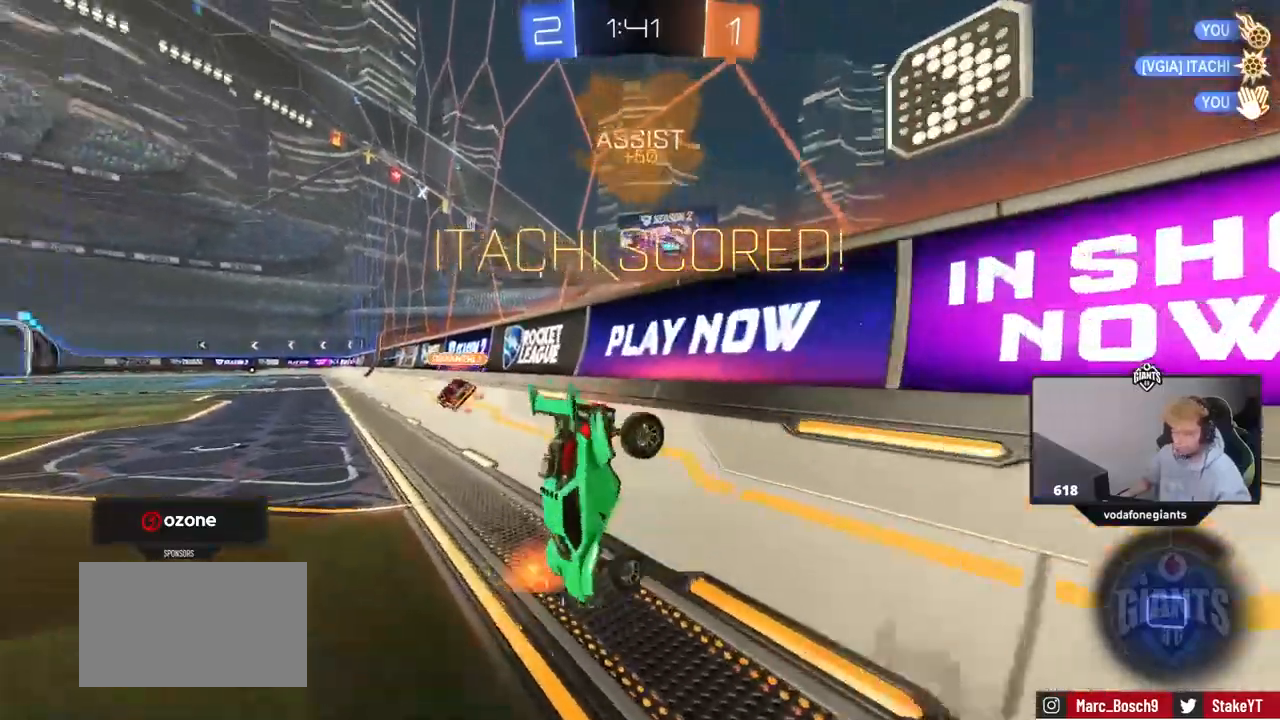
{"keys": ["a", "shift", "w"], "mouse": [], "mouse_move": "still", "events": [[167, "a", "down"]]}
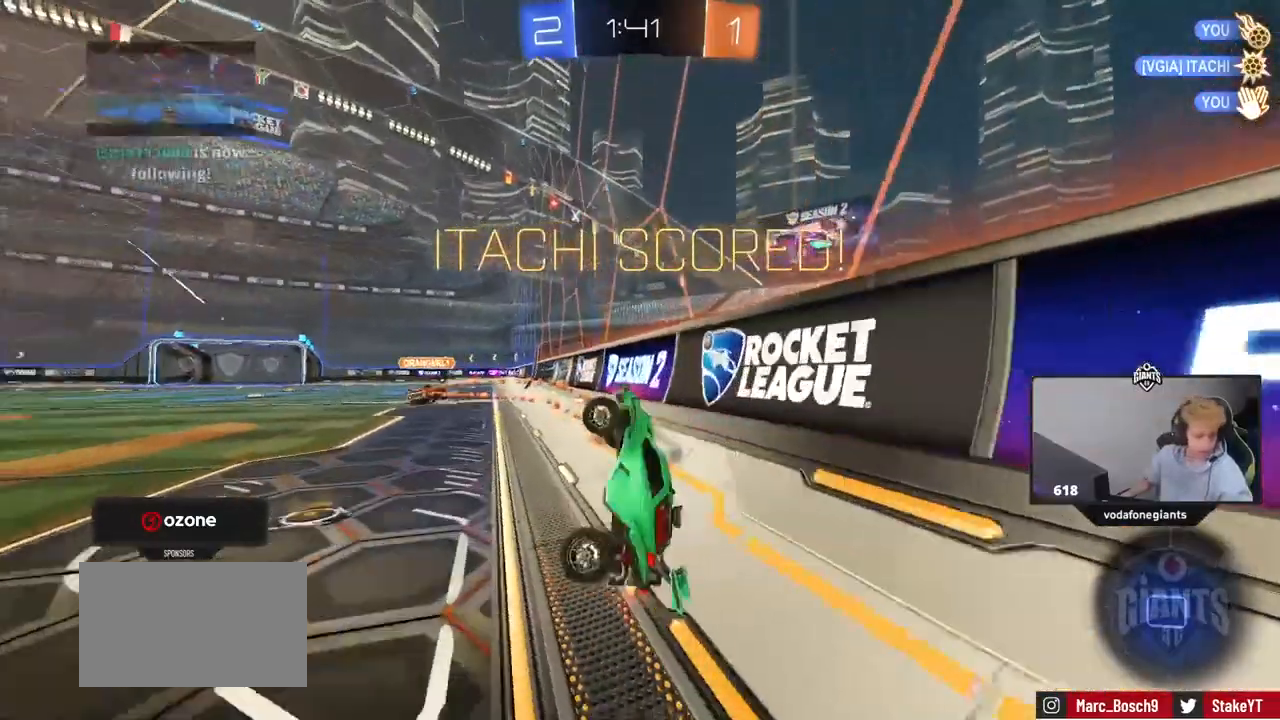
{"keys": [], "mouse": [], "mouse_move": "still", "events": [[83, "a", "up"], [83, "shift", "up"], [133, "w", "up"]]}
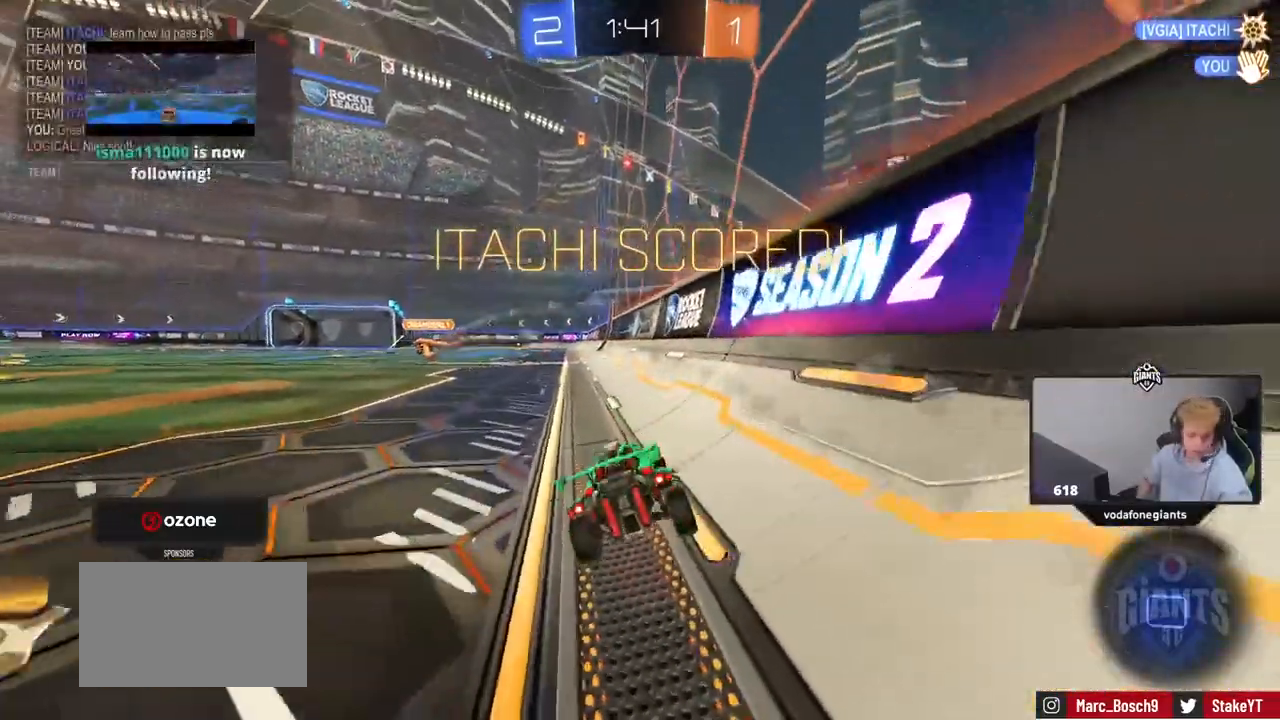
{"keys": [], "mouse": [], "mouse_move": "still", "events": [[250, "w", "down"], [333, "w", "up"]]}
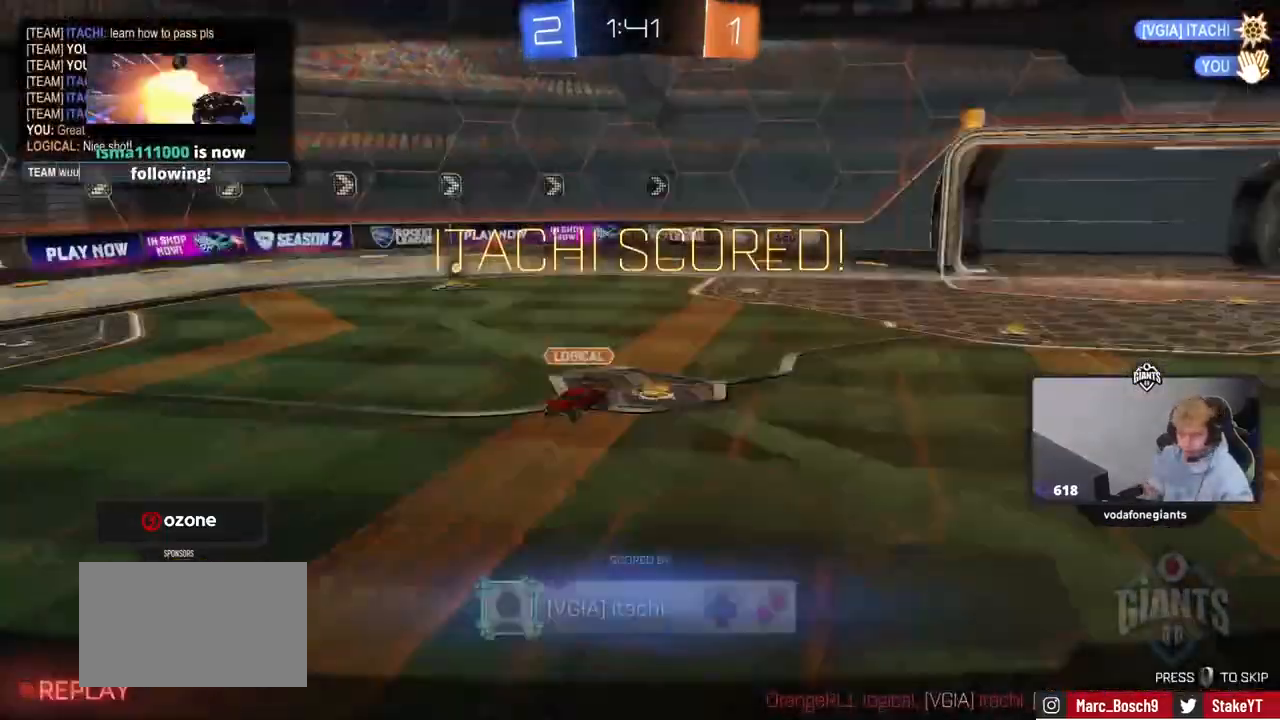
{"keys": [], "mouse": [], "mouse_move": "still", "events": []}
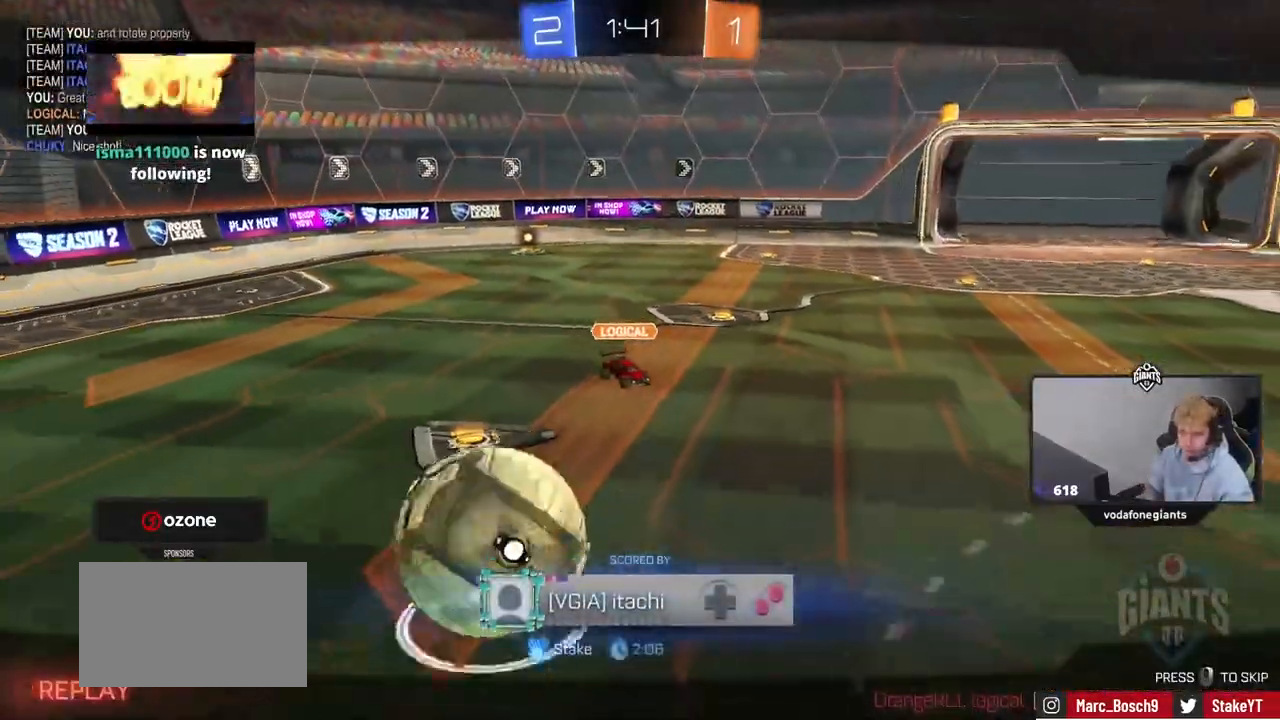
{"keys": [], "mouse": [], "mouse_move": "still", "events": []}
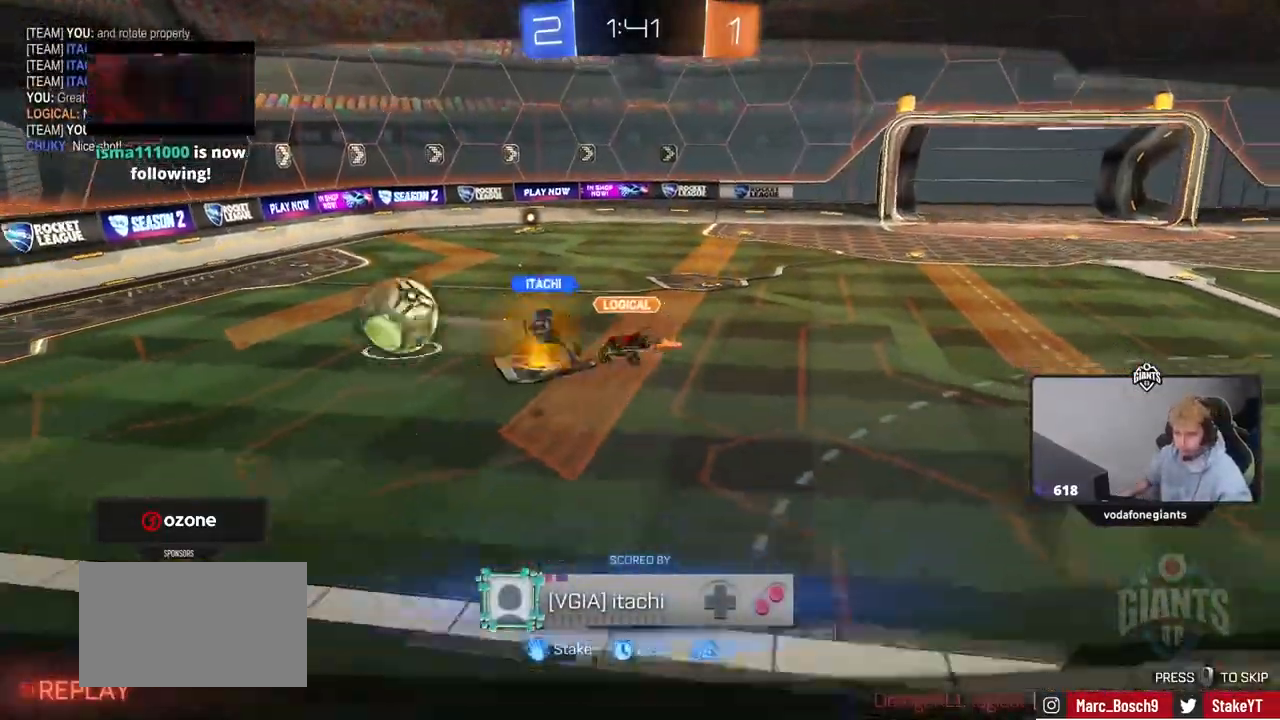
{"keys": [], "mouse": [], "mouse_move": "down", "events": []}
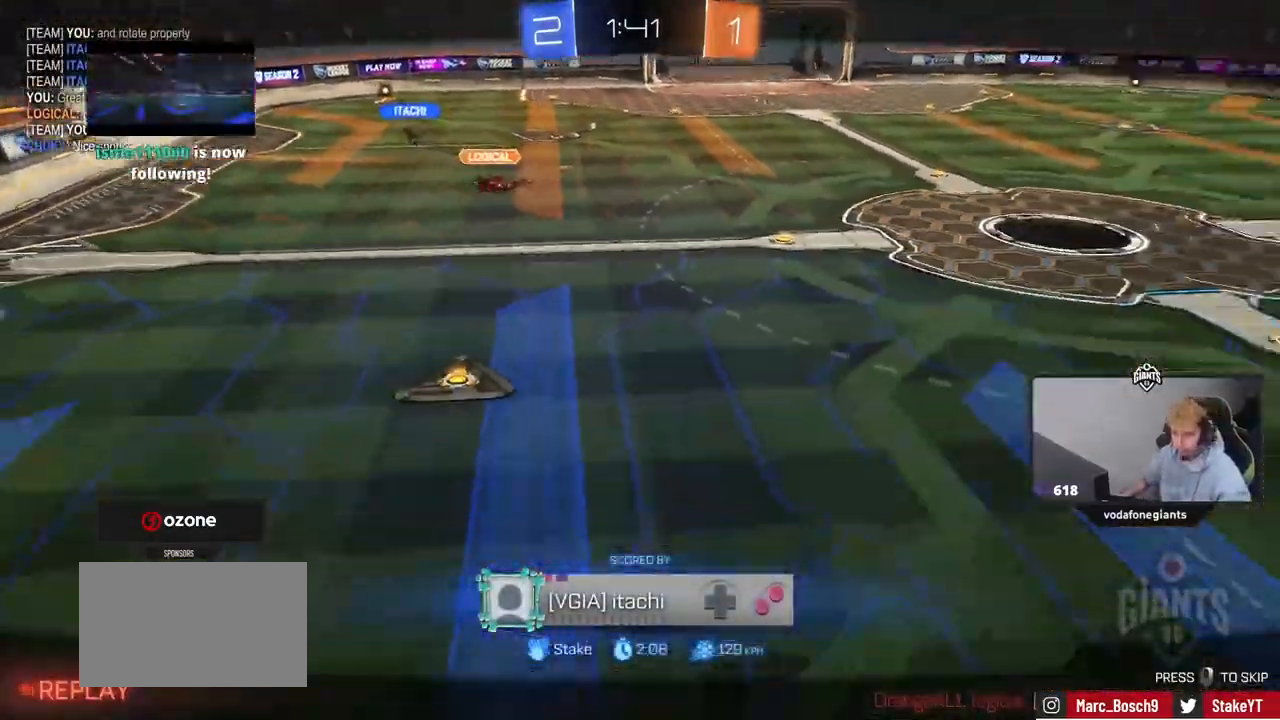
{"keys": [], "mouse": [], "mouse_move": "still", "events": []}
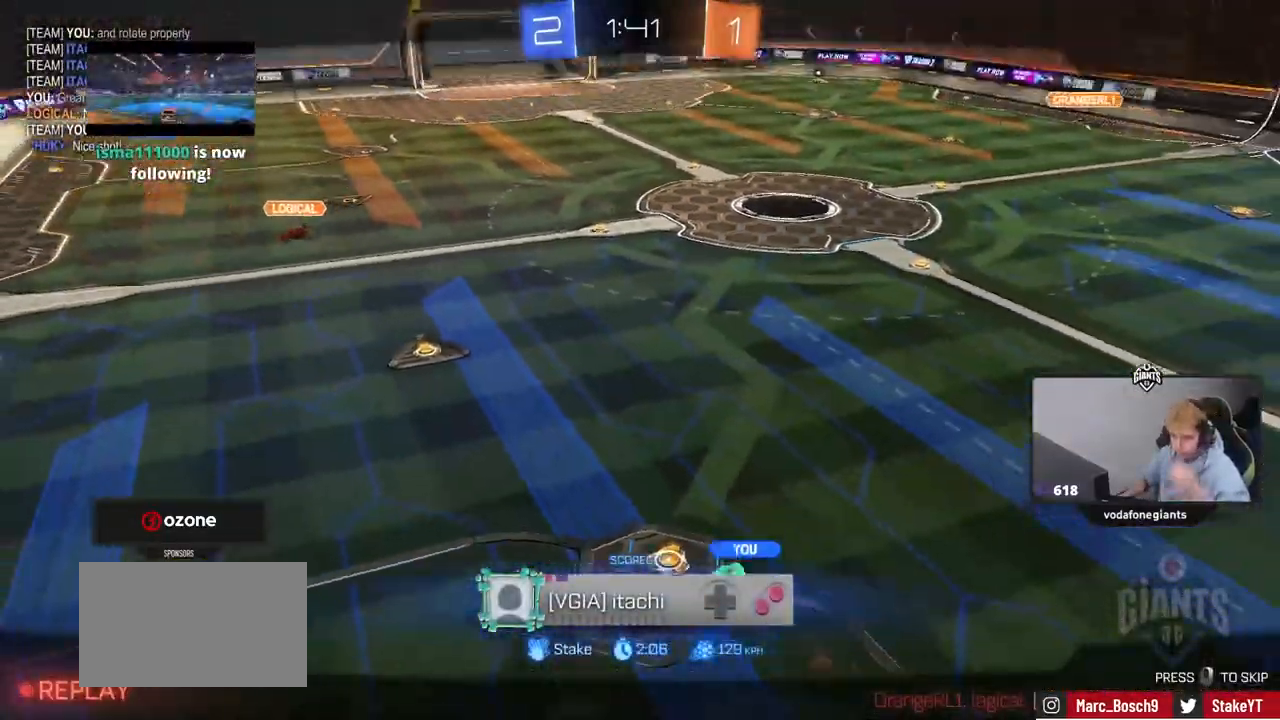
{"keys": [], "mouse": [], "mouse_move": "still", "events": []}
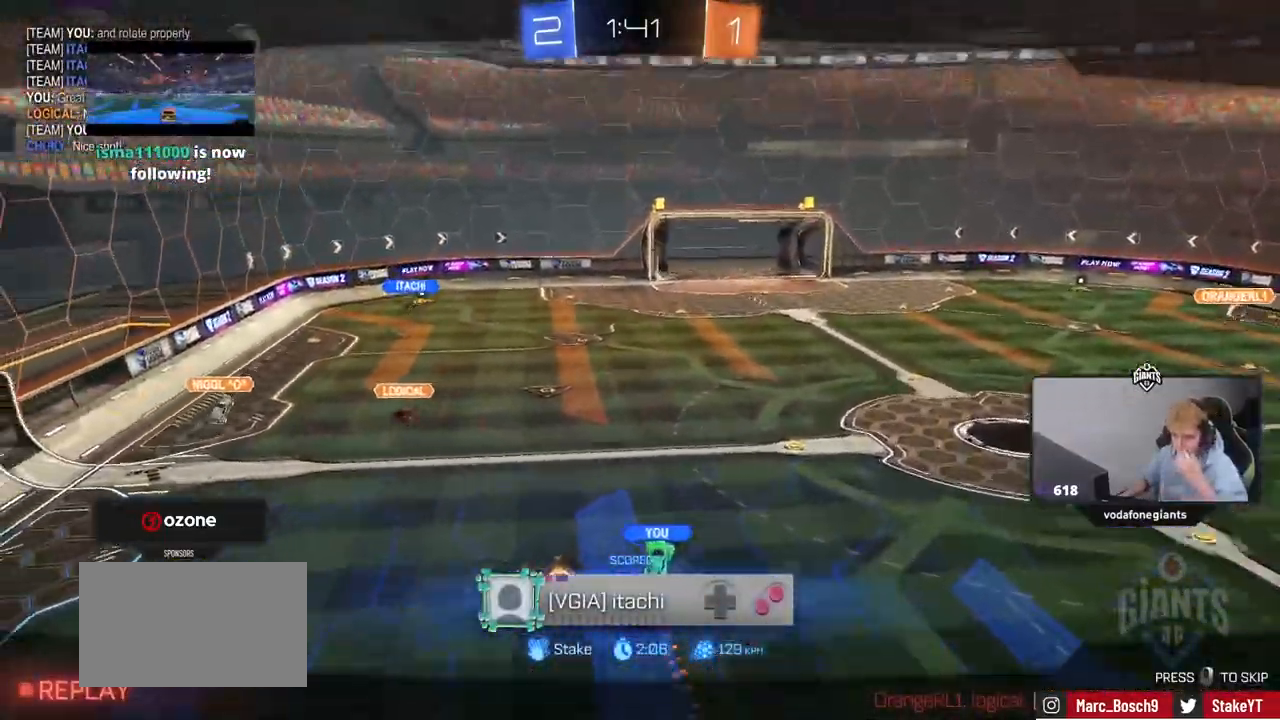
{"keys": [], "mouse": [], "mouse_move": "still", "events": []}
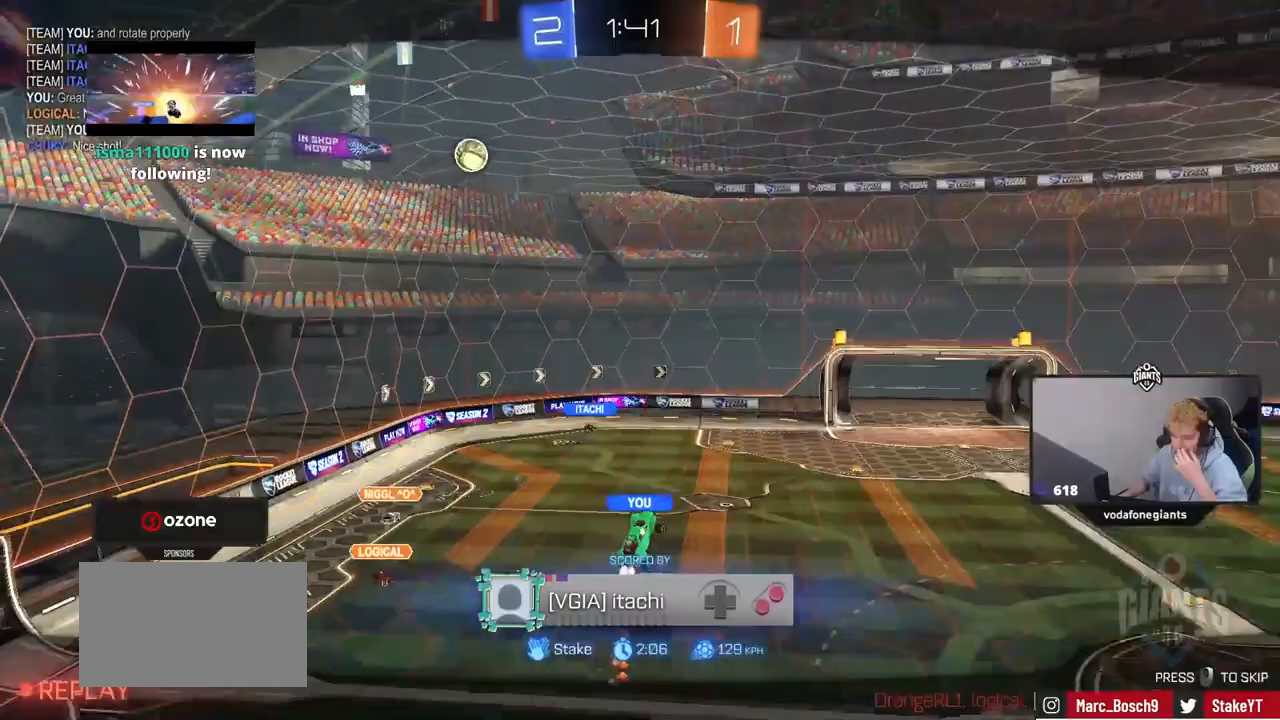
{"keys": [], "mouse": [], "mouse_move": "still", "events": []}
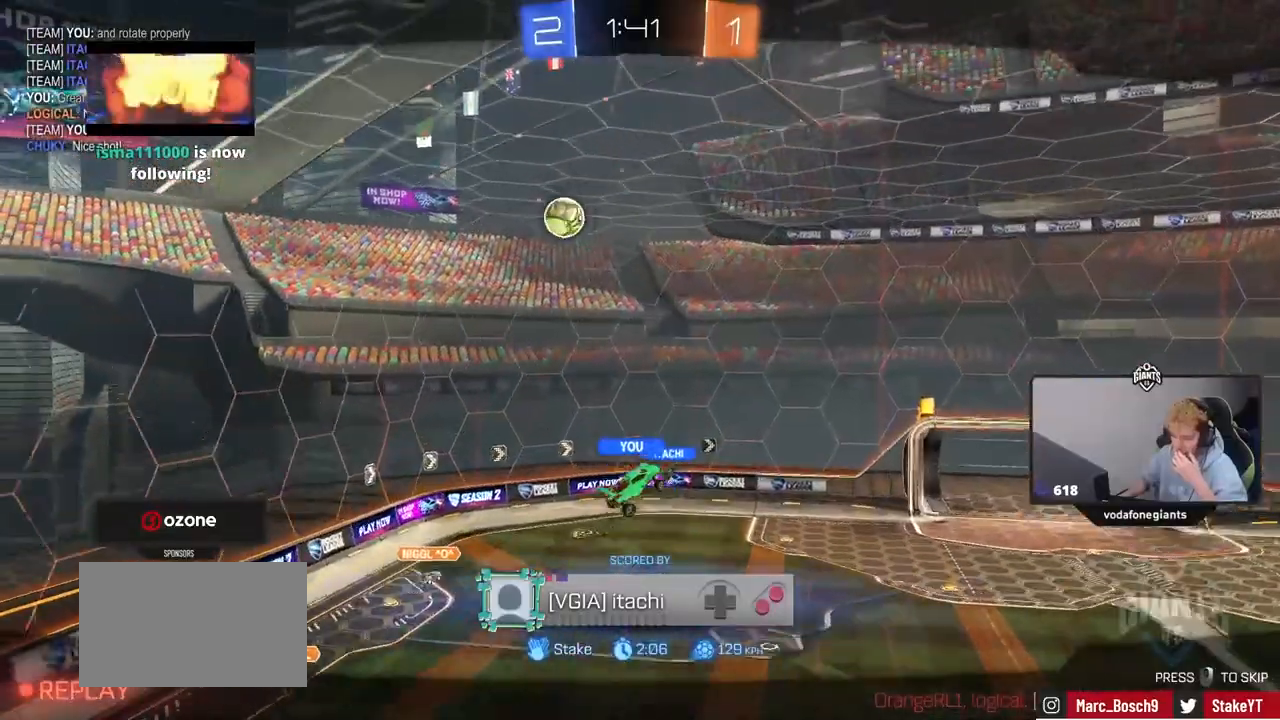
{"keys": [], "mouse": [], "mouse_move": "still", "events": []}
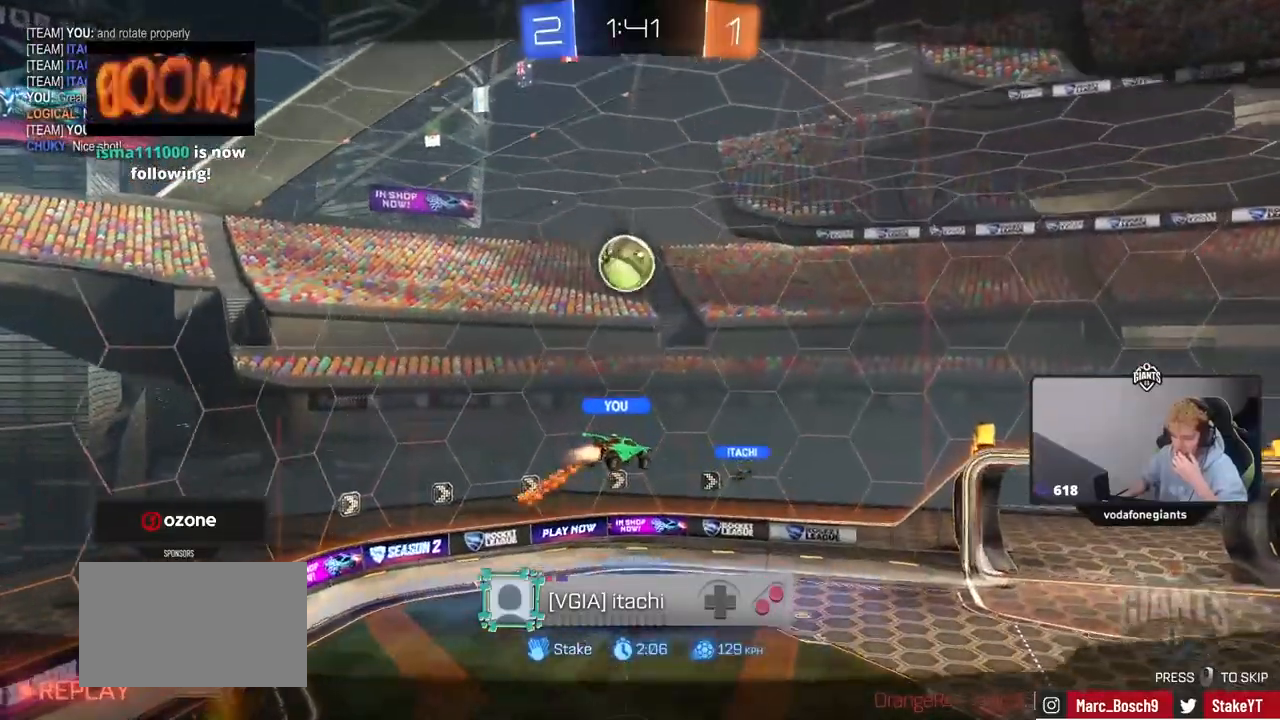
{"keys": [], "mouse": [], "mouse_move": "still", "events": []}
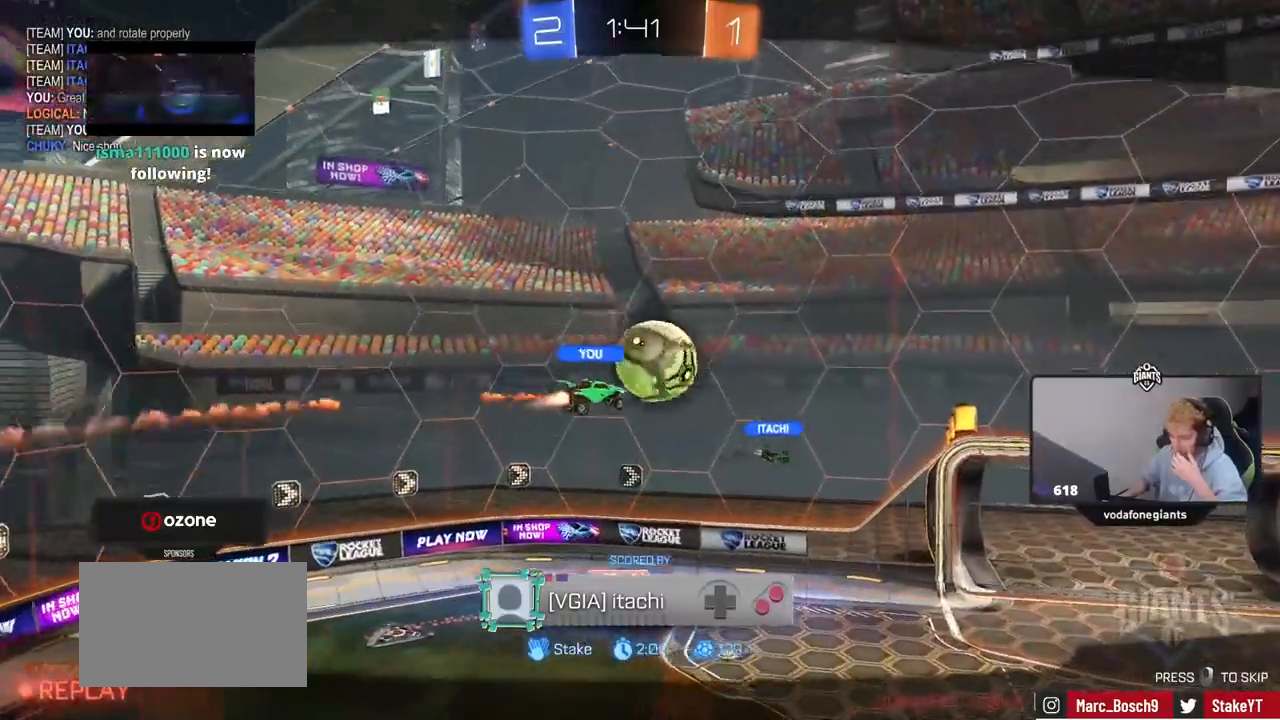
{"keys": [], "mouse": [], "mouse_move": "still", "events": []}
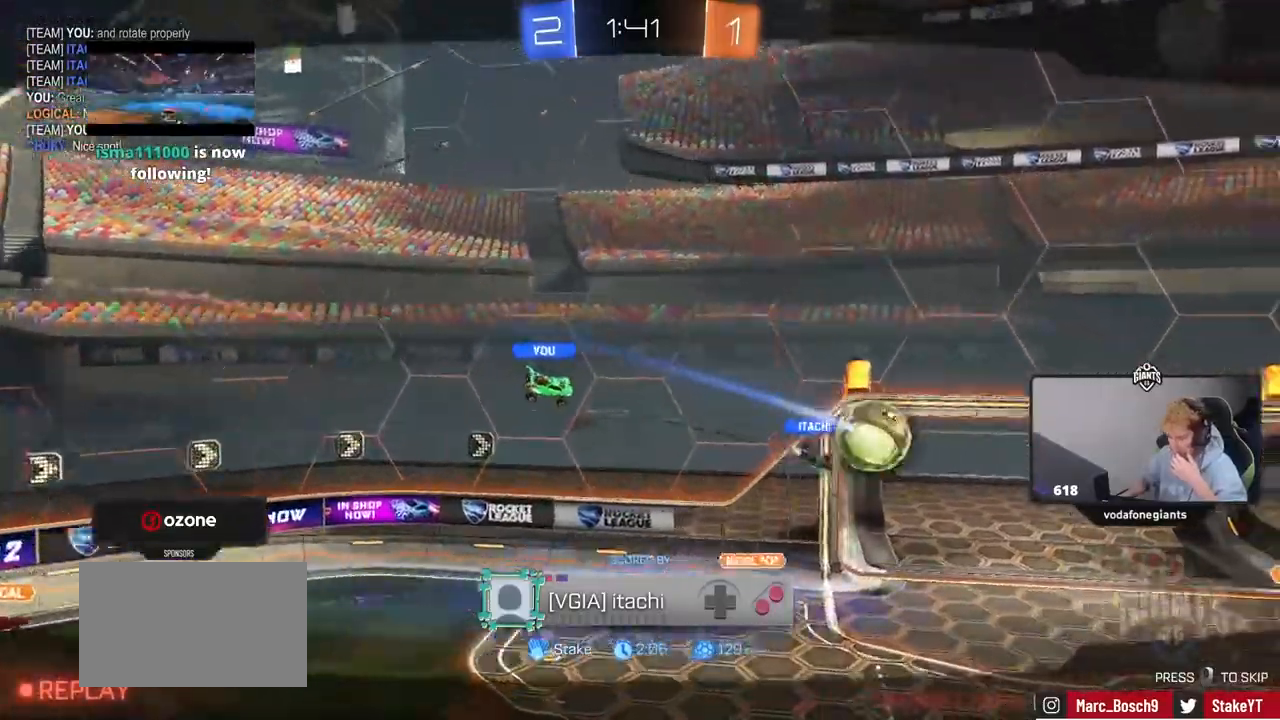
{"keys": [], "mouse": [], "mouse_move": "still", "events": []}
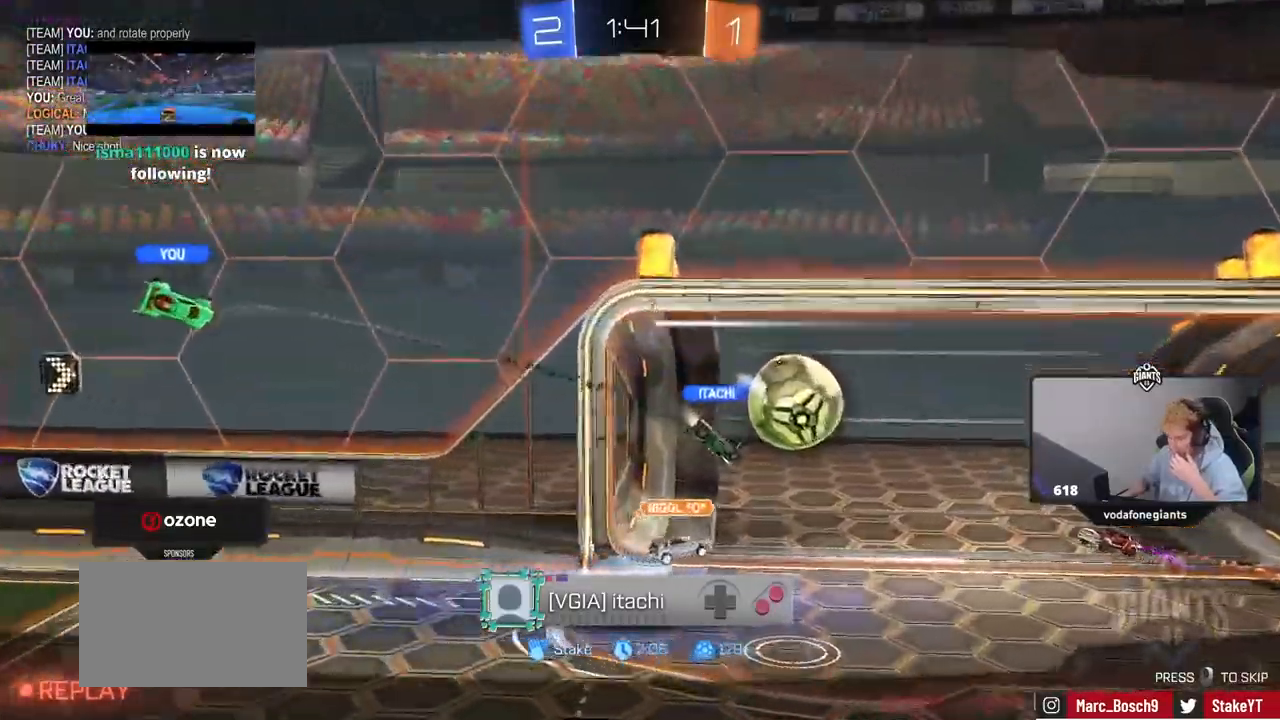
{"keys": [], "mouse": [], "mouse_move": "still", "events": []}
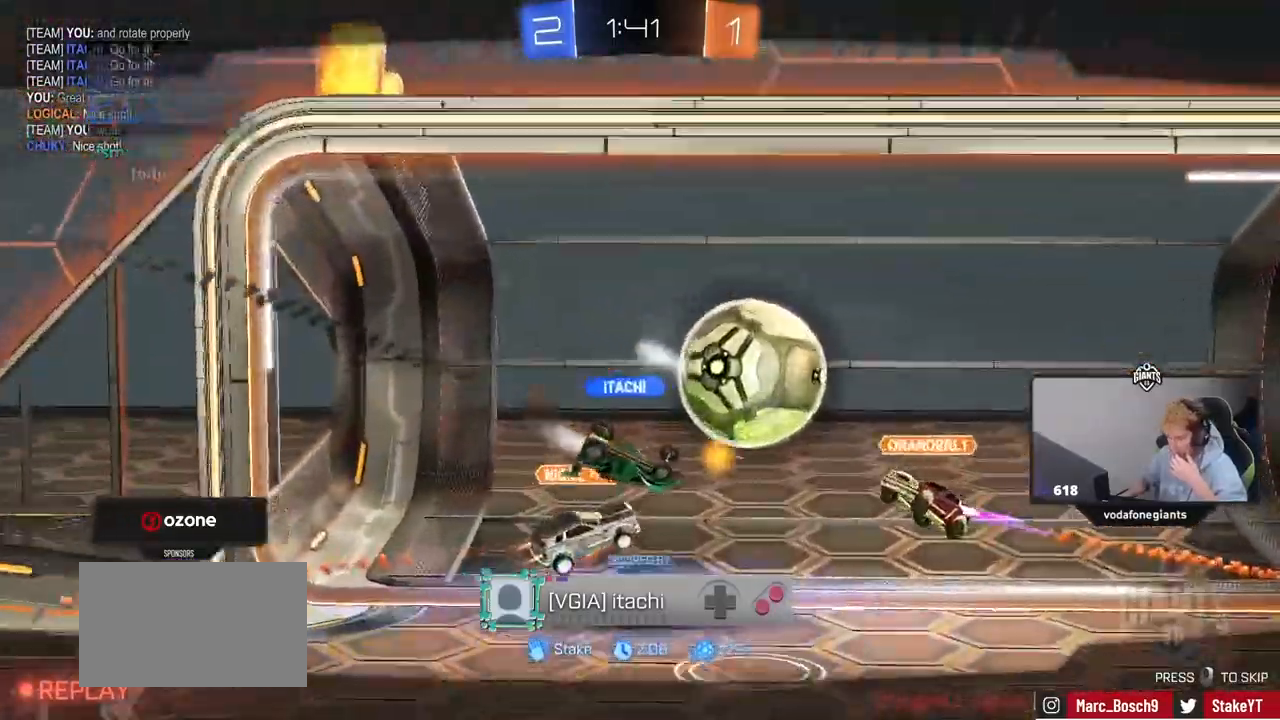
{"keys": [], "mouse": [], "mouse_move": "still", "events": []}